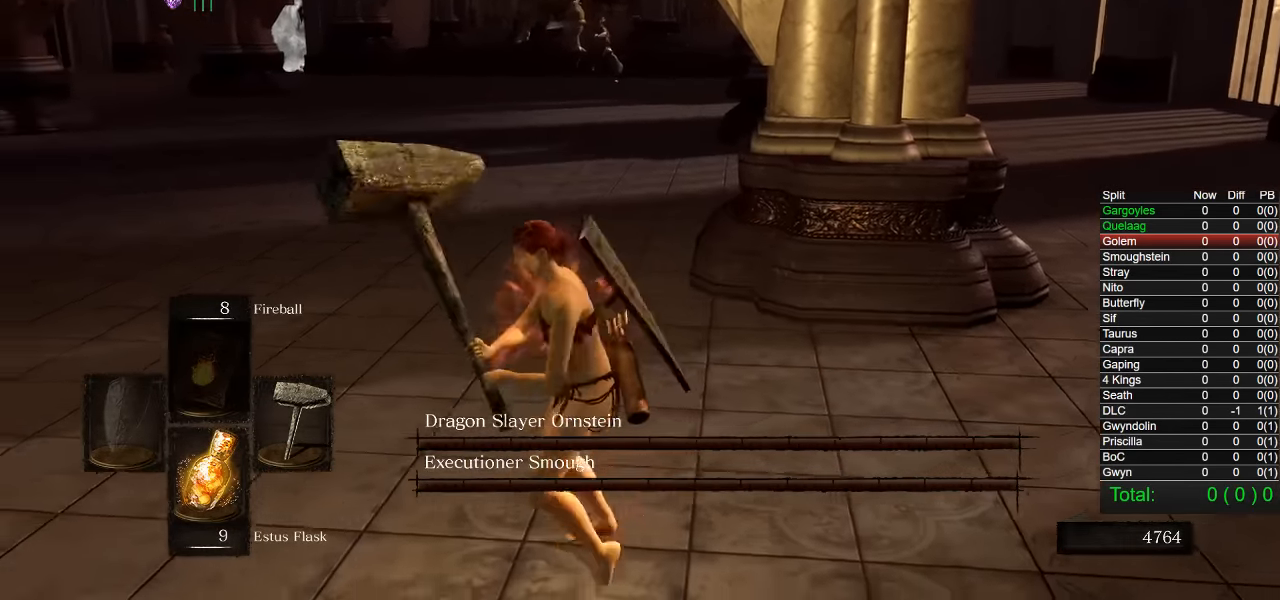
Gameplay with a controller (PlayStation layout); each line is a JSON object with the inputs held at the frame after it. "events" lists button and stick changes between this image and that frame as [ms after this image, input, new state], when the widget could be followed in between.
{"buttons": [], "left_stick": "left", "right_stick": "right", "events": []}
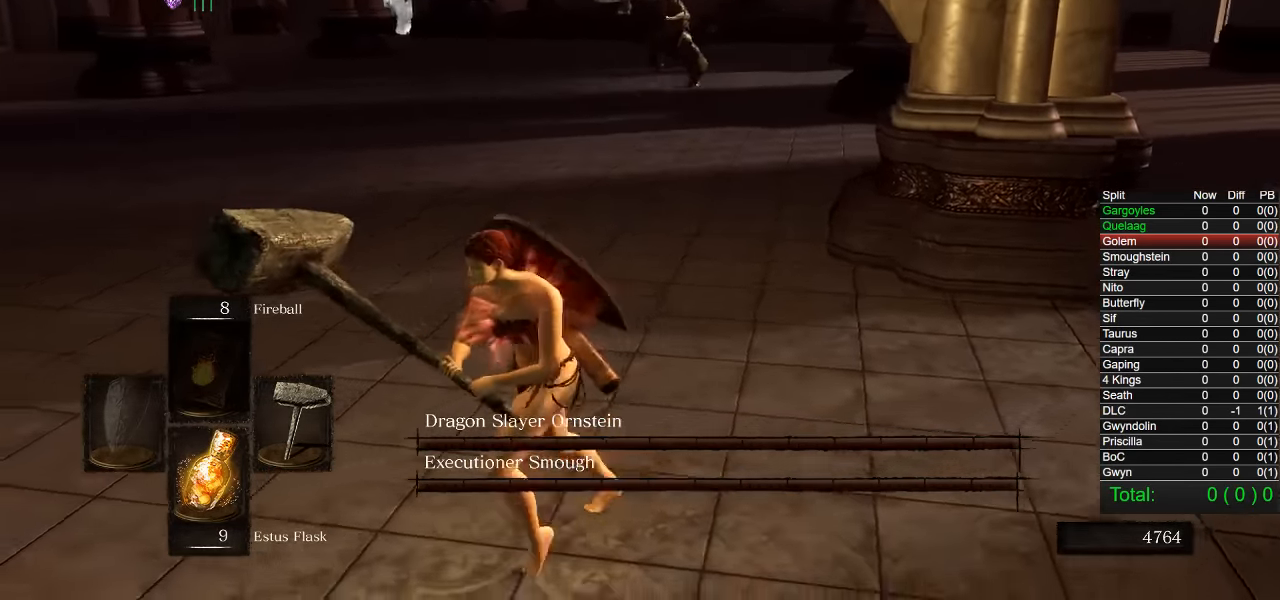
{"buttons": [], "left_stick": "up-left", "right_stick": "center", "events": [[83, "right_stick", "center"], [233, "left_stick", "up-left"], [300, "CIRCLE", "down"], [433, "CIRCLE", "up"]]}
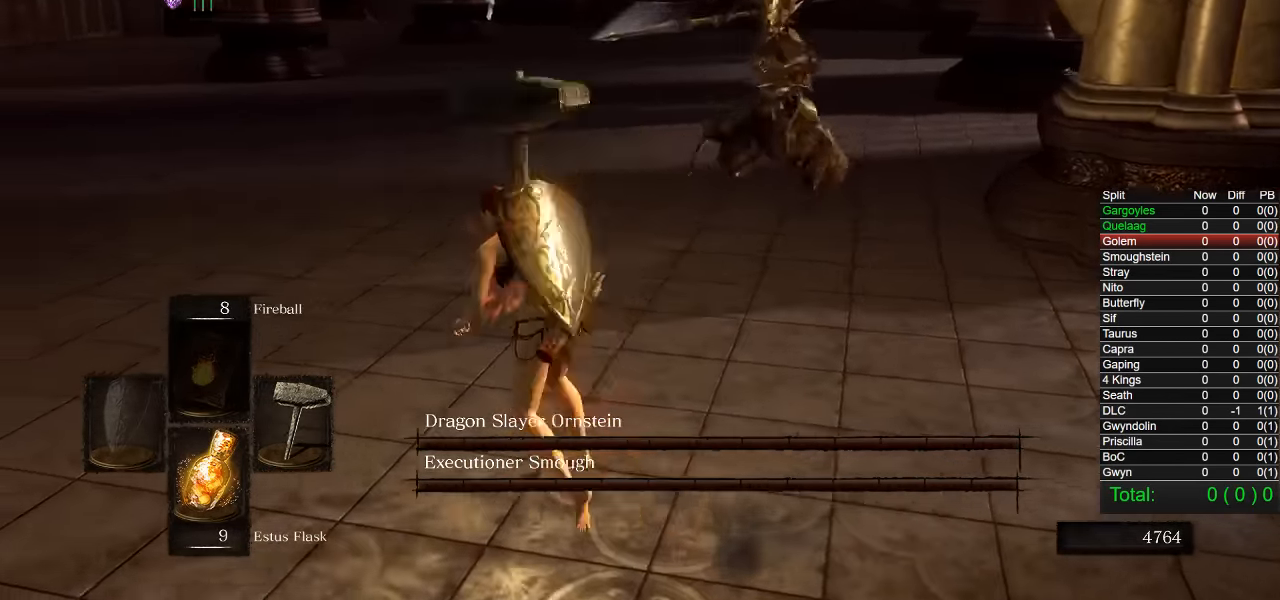
{"buttons": [], "left_stick": "down-right", "right_stick": "right", "events": [[67, "right_stick", "right"], [150, "left_stick", "down-left"], [200, "left_stick", "down"], [483, "left_stick", "down-right"]]}
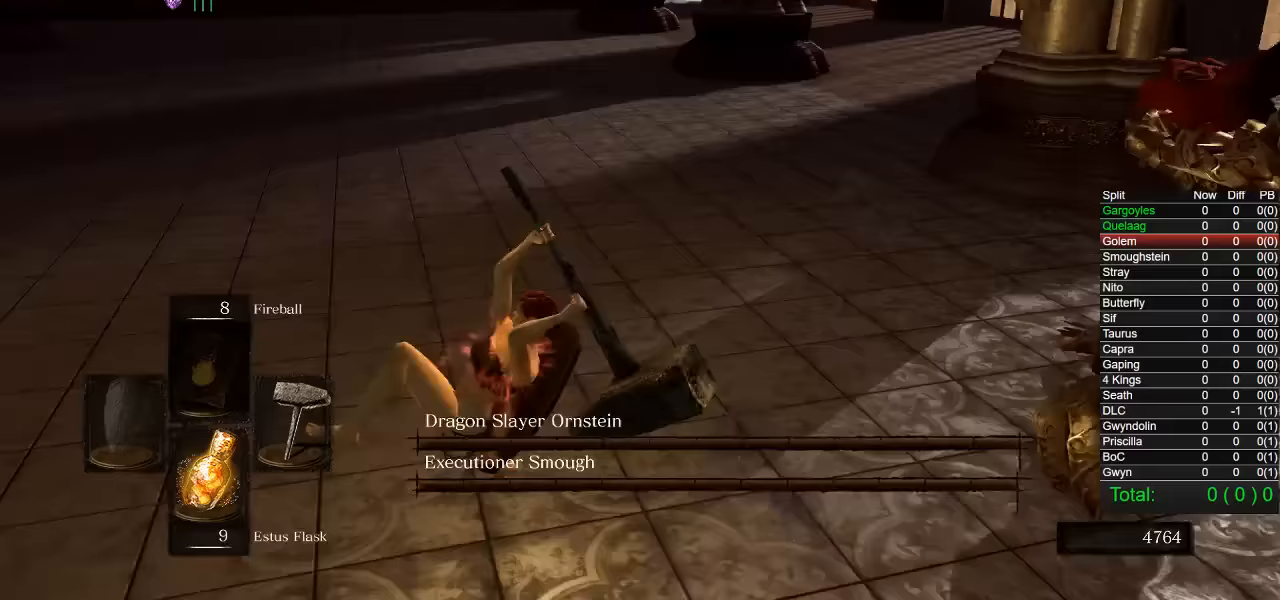
{"buttons": ["L1"], "left_stick": "up-right", "right_stick": "center"}
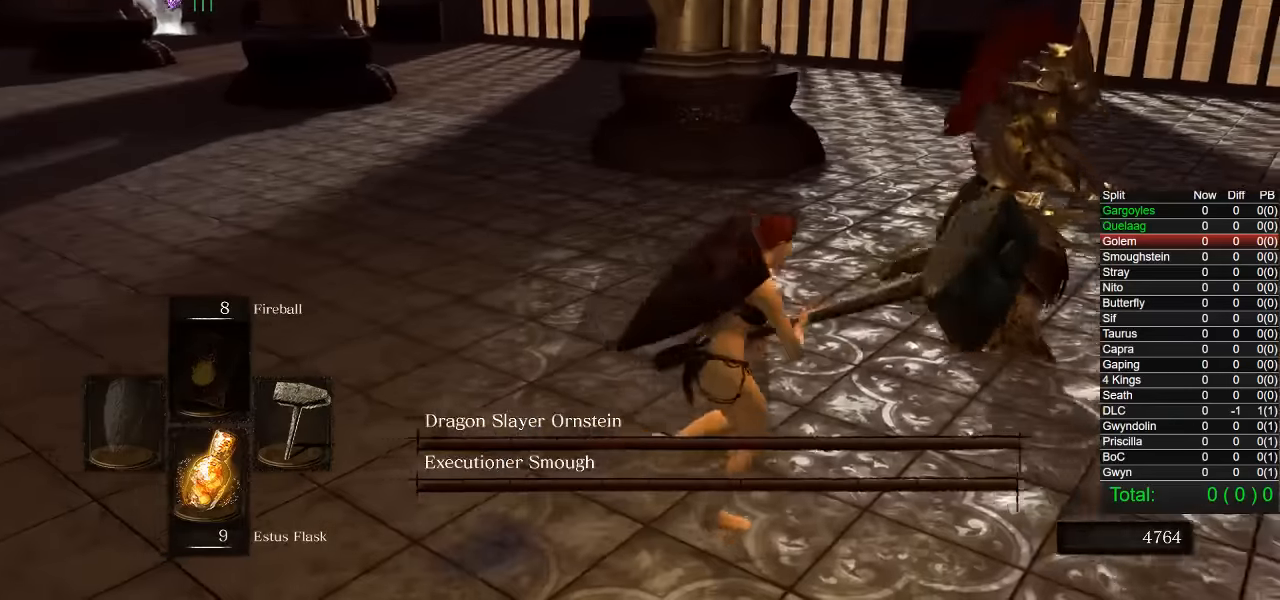
{"buttons": ["L1", "R1"], "left_stick": "up-right", "right_stick": "center"}
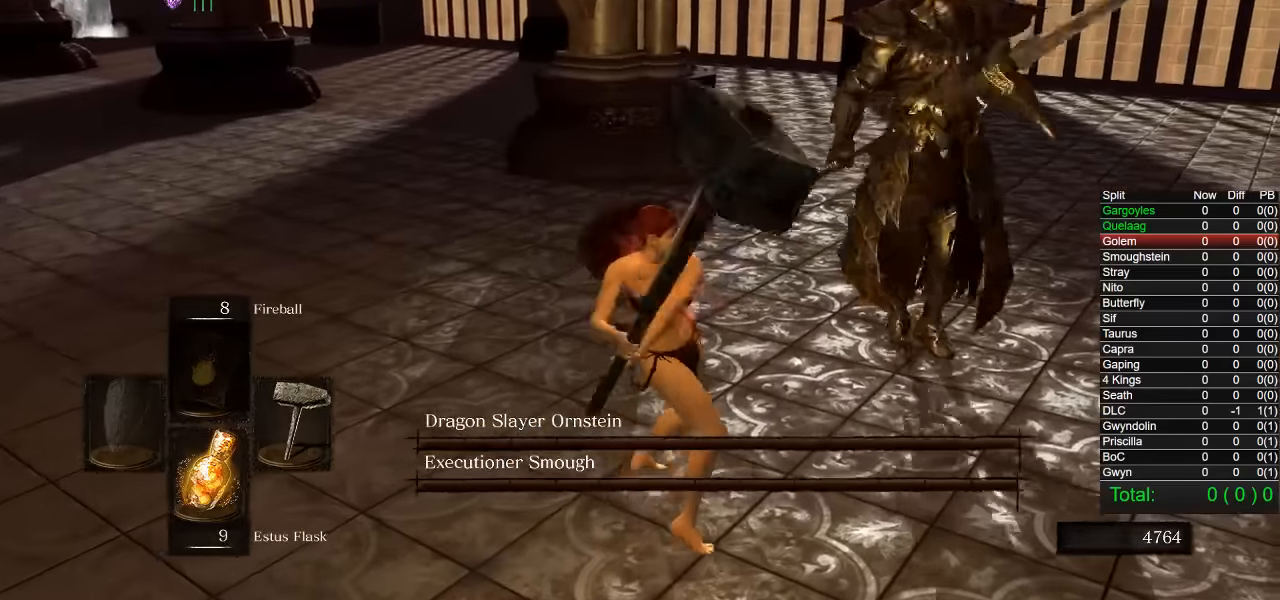
{"buttons": ["L1"], "left_stick": "up-right", "right_stick": "center", "events": [[117, "L1", "up"], [133, "R1", "up"], [233, "L1", "down"], [250, "R1", "down"], [317, "R1", "up"], [417, "L1", "up"], [467, "L1", "down"]]}
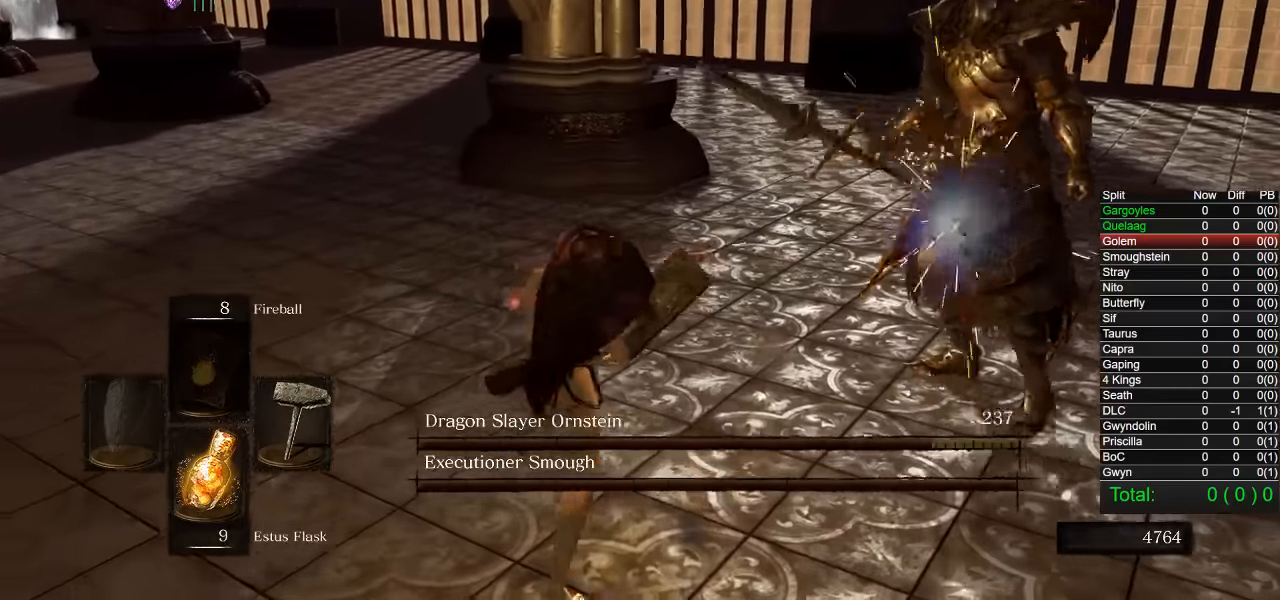
{"buttons": ["R1"], "left_stick": "right", "right_stick": "center", "events": [[17, "L1", "up"], [250, "left_stick", "right"], [350, "L1", "down"], [417, "R1", "down"], [500, "L1", "up"]]}
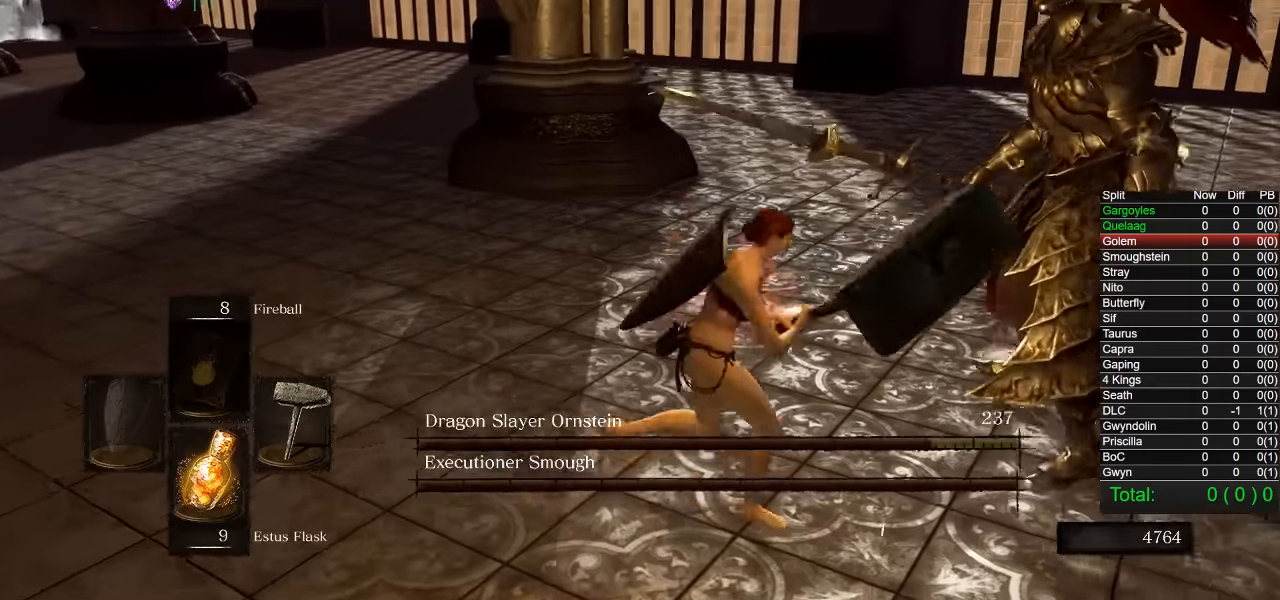
{"buttons": ["L1"], "left_stick": "right", "right_stick": "center", "events": [[33, "R1", "up"], [467, "L1", "down"]]}
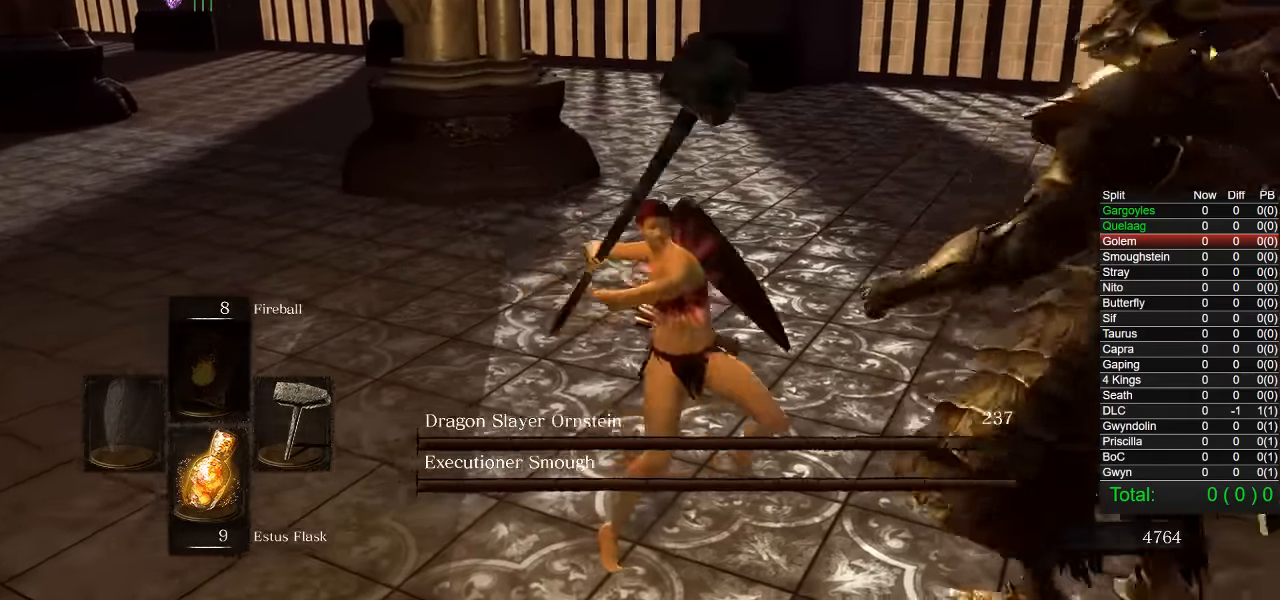
{"buttons": [], "left_stick": "down-left", "right_stick": "down-right", "events": [[17, "L1", "up"], [167, "left_stick", "down-right"], [217, "right_stick", "down-right"], [267, "left_stick", "down"], [417, "left_stick", "down-left"]]}
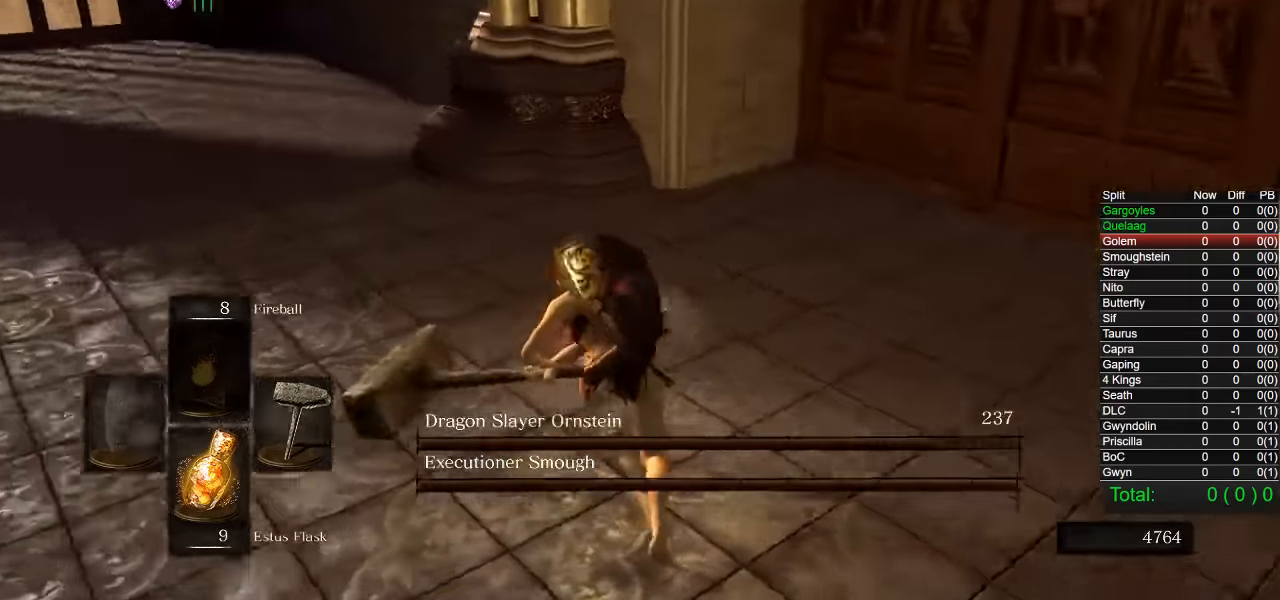
{"buttons": [], "left_stick": "down-left", "right_stick": "right", "events": [[250, "right_stick", "right"]]}
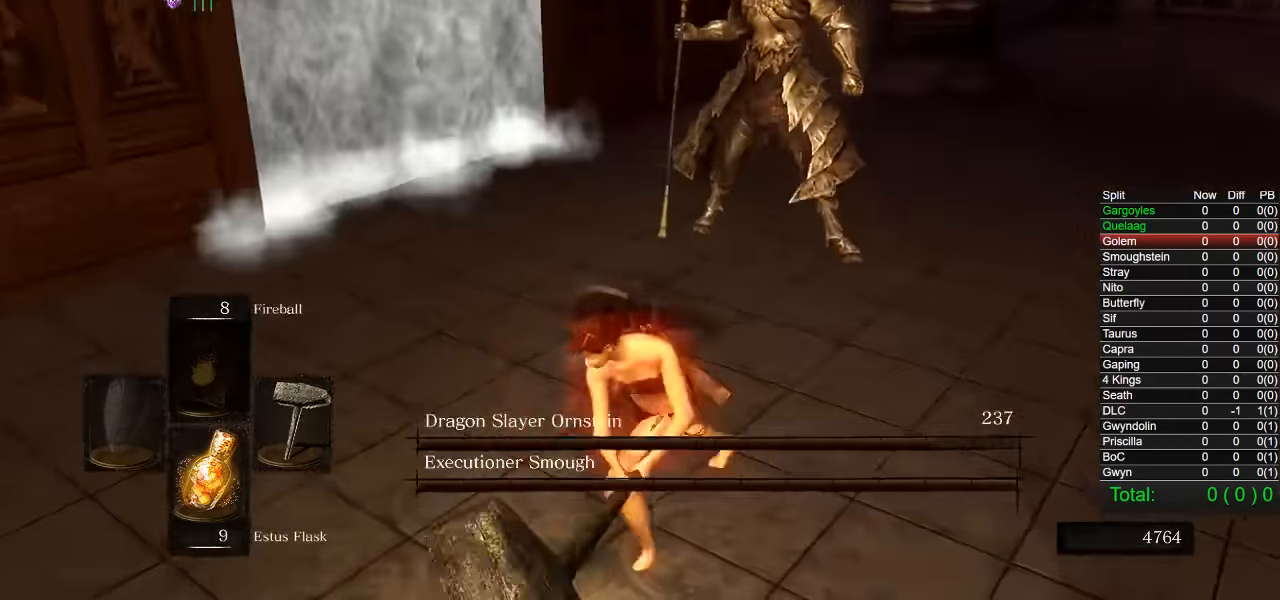
{"buttons": [], "left_stick": "down", "right_stick": "right", "events": [[317, "left_stick", "down"]]}
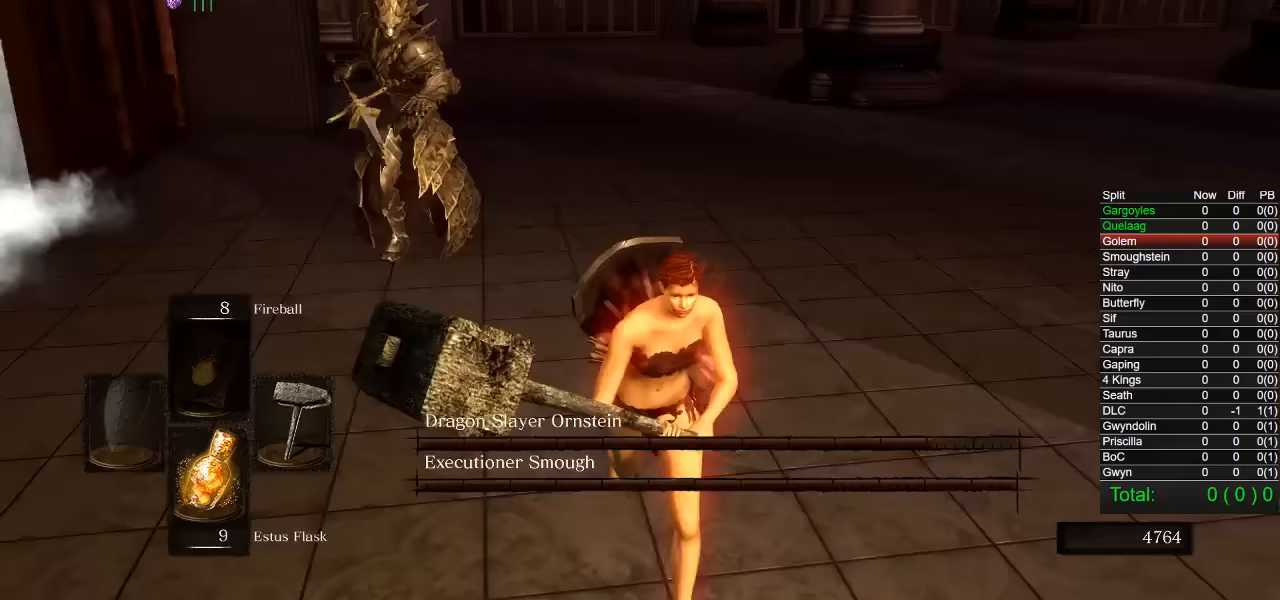
{"buttons": [], "left_stick": "center", "right_stick": "right", "events": [[100, "right_stick", "center"], [150, "CIRCLE", "down"], [233, "CIRCLE", "up"], [383, "right_stick", "right"], [417, "left_stick", "center"]]}
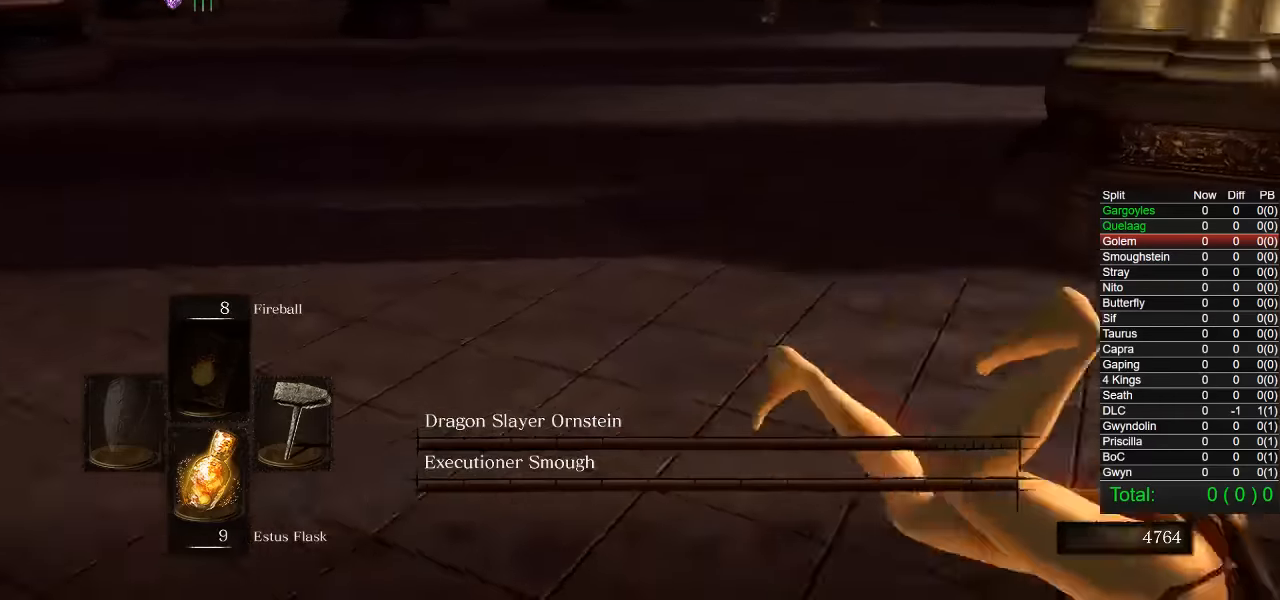
{"buttons": [], "left_stick": "up-right", "right_stick": "left", "events": [[33, "right_stick", "center"], [150, "left_stick", "right"], [300, "left_stick", "up-right"], [300, "right_stick", "left"]]}
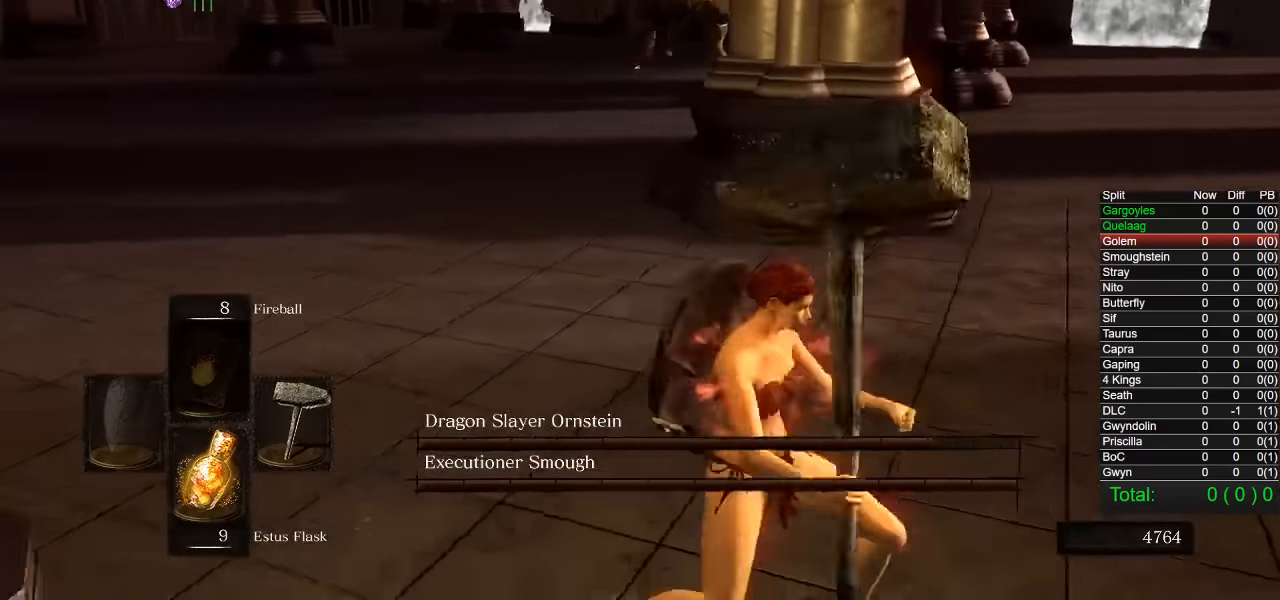
{"buttons": [], "left_stick": "up", "right_stick": "left", "events": [[217, "left_stick", "right"], [350, "right_stick", "center"], [433, "right_stick", "left"], [483, "left_stick", "up"]]}
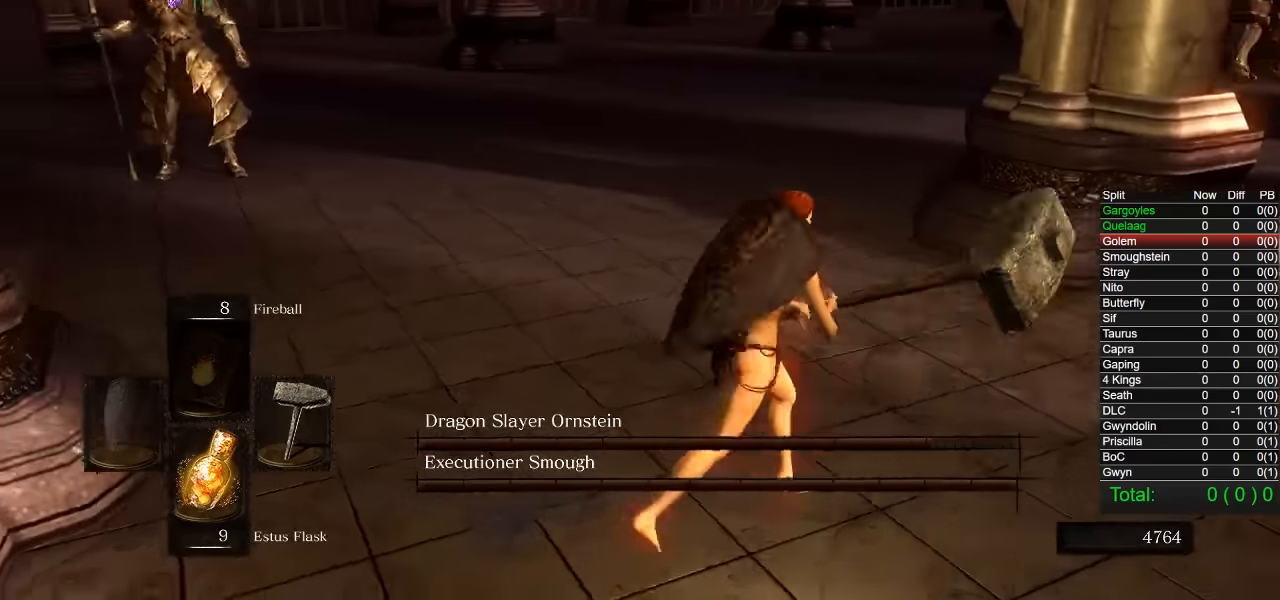
{"buttons": [], "left_stick": "up-right", "right_stick": "center"}
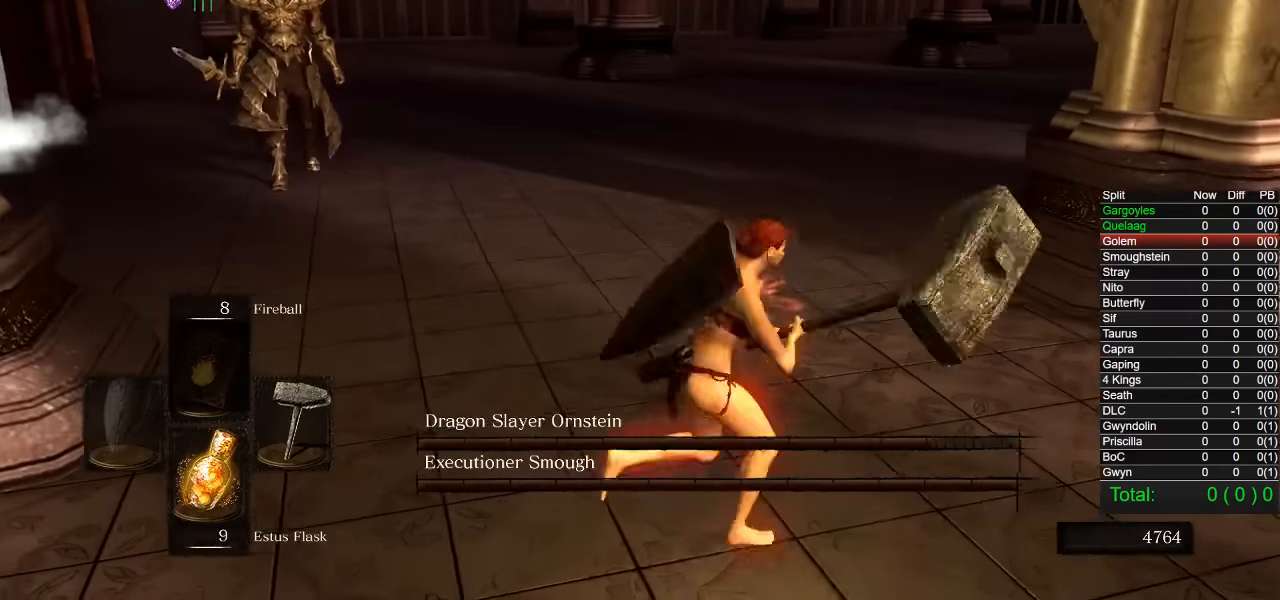
{"buttons": [], "left_stick": "up-left", "right_stick": "right", "events": [[17, "left_stick", "up"], [17, "right_stick", "left"], [167, "right_stick", "center"], [450, "left_stick", "up-left"], [500, "right_stick", "right"]]}
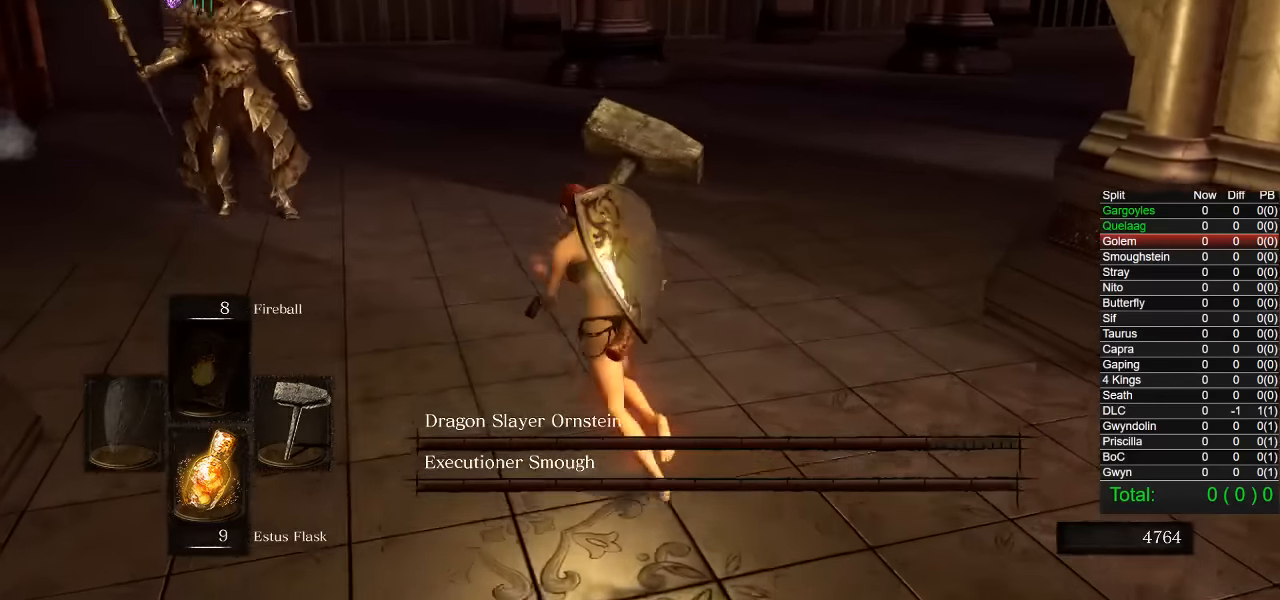
{"buttons": [], "left_stick": "down-right", "right_stick": "center", "events": [[133, "left_stick", "down-left"], [217, "left_stick", "down"], [350, "right_stick", "center"], [433, "left_stick", "down-right"]]}
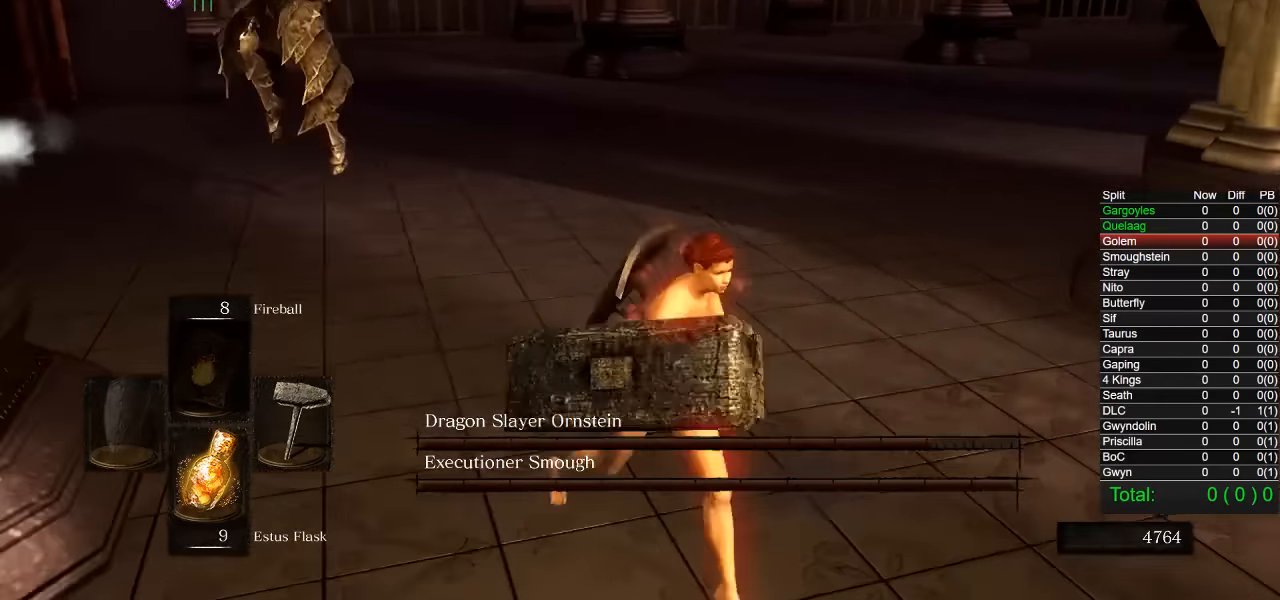
{"buttons": [], "left_stick": "up", "right_stick": "right", "events": [[67, "left_stick", "up-right"], [117, "left_stick", "up"], [233, "CIRCLE", "down"], [267, "L1", "down"], [350, "L1", "up"], [367, "CIRCLE", "up"], [483, "right_stick", "right"]]}
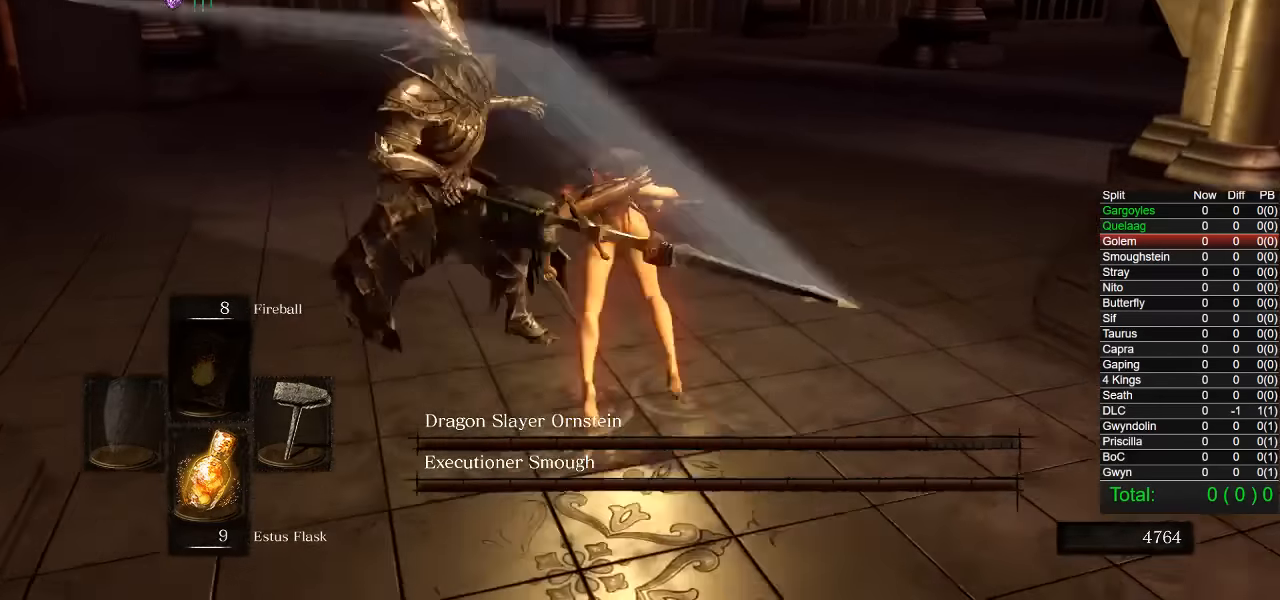
{"buttons": ["L1"], "left_stick": "down", "right_stick": "right", "events": [[150, "left_stick", "left"], [250, "left_stick", "down-left"], [367, "left_stick", "down"], [450, "L1", "down"]]}
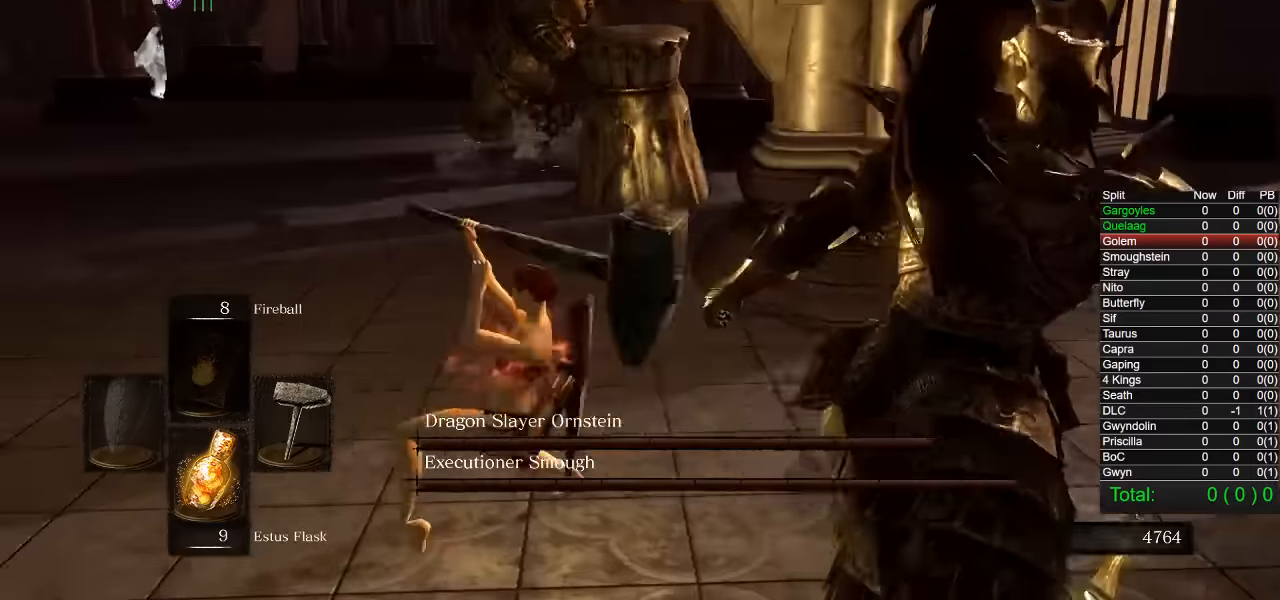
{"buttons": [], "left_stick": "down-left", "right_stick": "center", "events": [[50, "L1", "up"], [117, "right_stick", "center"], [434, "left_stick", "down-left"]]}
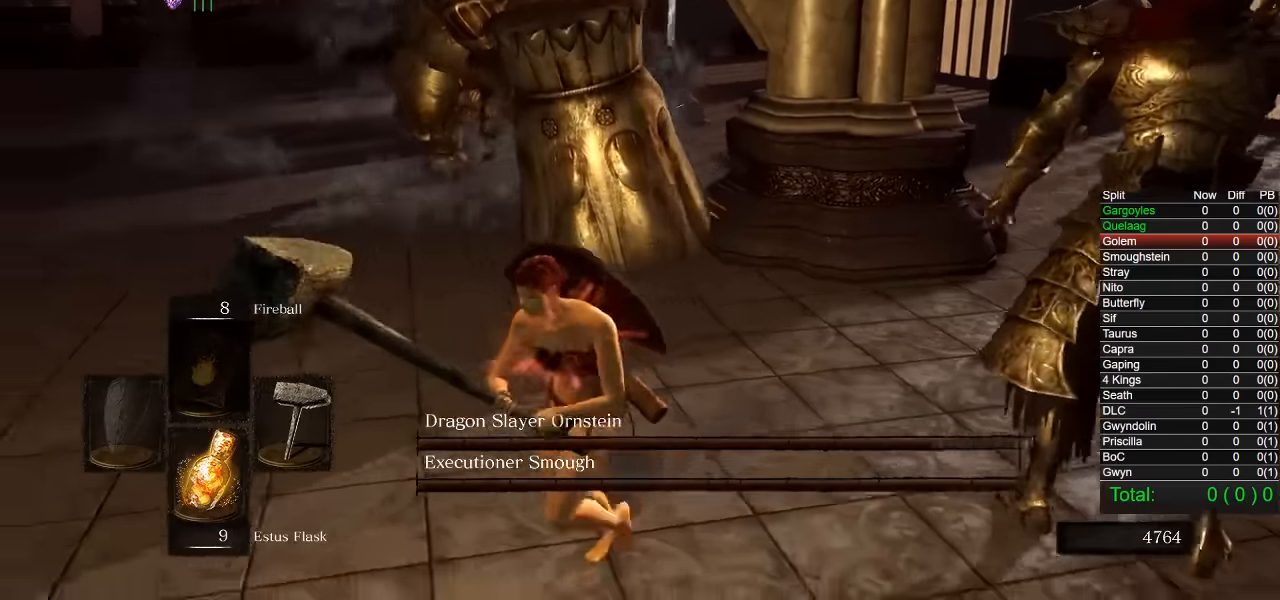
{"buttons": [], "left_stick": "down-left", "right_stick": "center", "events": [[334, "right_stick", "right"], [434, "right_stick", "center"]]}
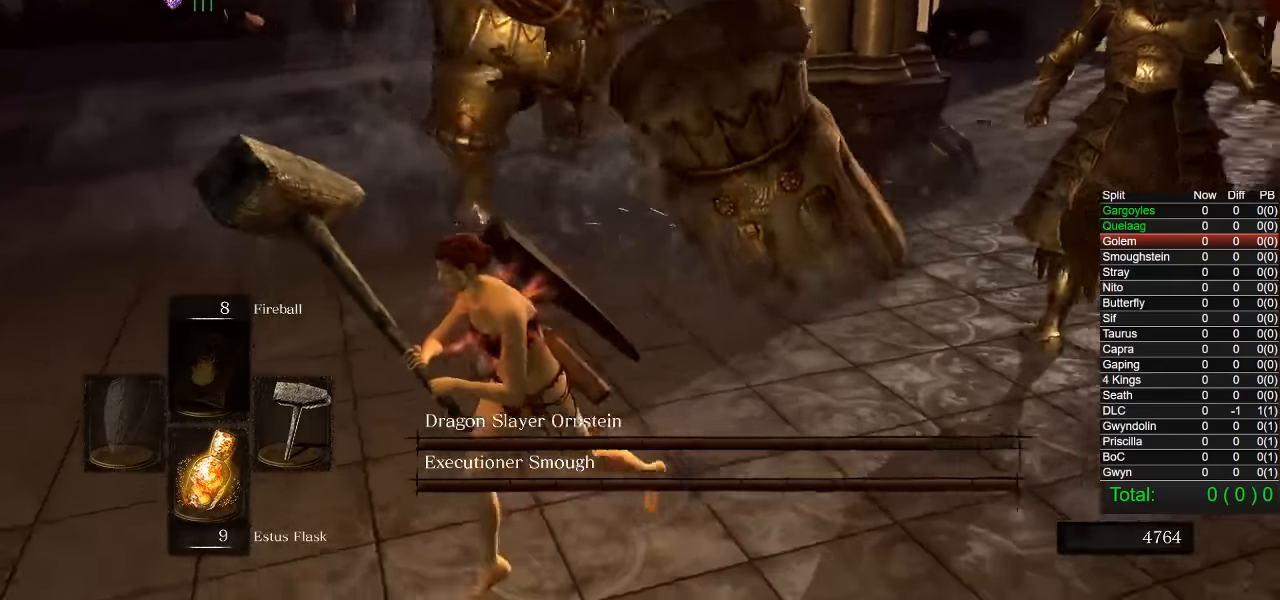
{"buttons": ["CIRCLE"], "left_stick": "left", "right_stick": "center", "events": [[167, "R1", "down"], [217, "R1", "up"], [500, "CIRCLE", "down"], [500, "left_stick", "left"]]}
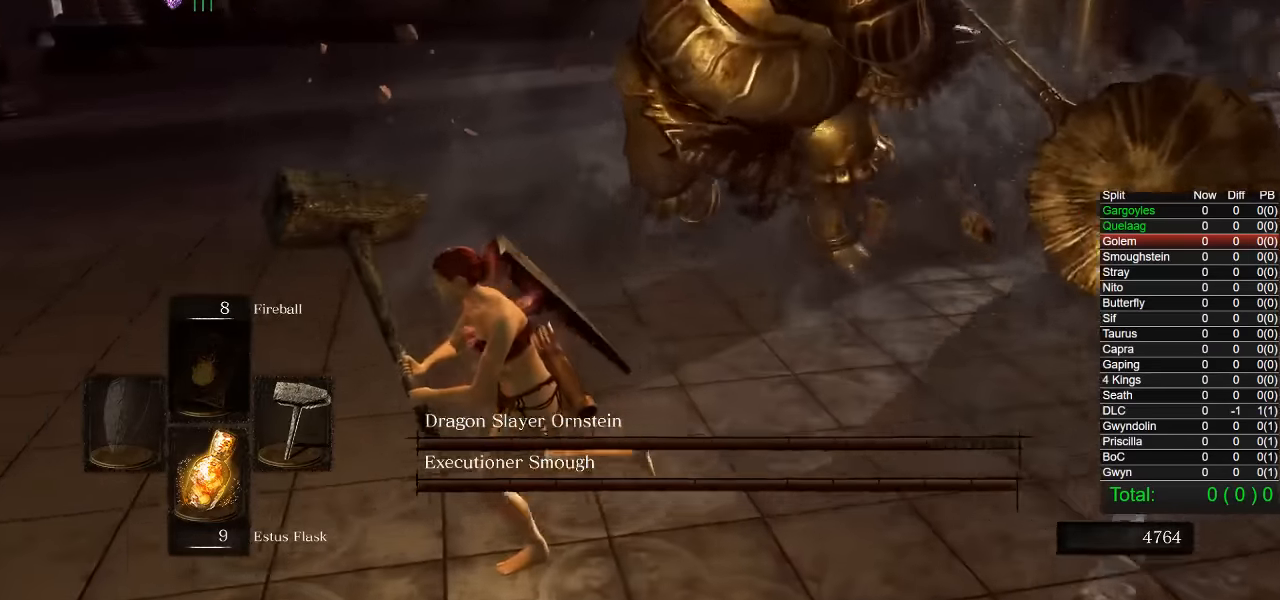
{"buttons": [], "left_stick": "left", "right_stick": "right", "events": [[134, "CIRCLE", "up"], [267, "right_stick", "right"]]}
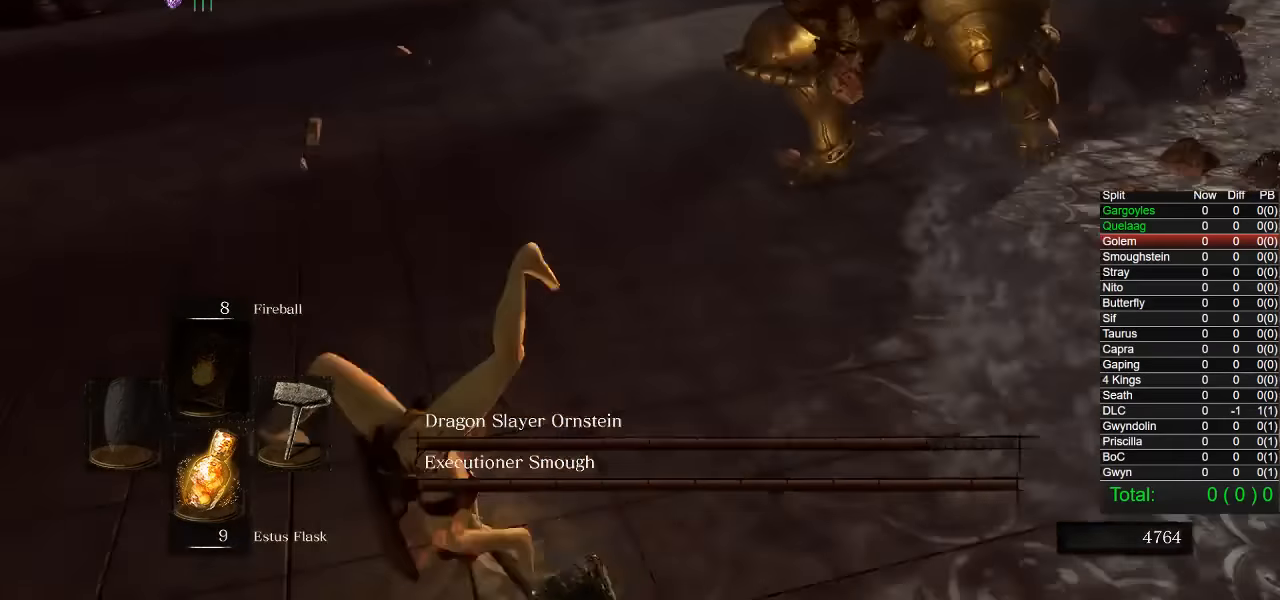
{"buttons": [], "left_stick": "down-left", "right_stick": "center", "events": [[217, "right_stick", "left"], [267, "right_stick", "center"], [300, "CIRCLE", "down"], [334, "left_stick", "down-left"], [400, "CIRCLE", "up"]]}
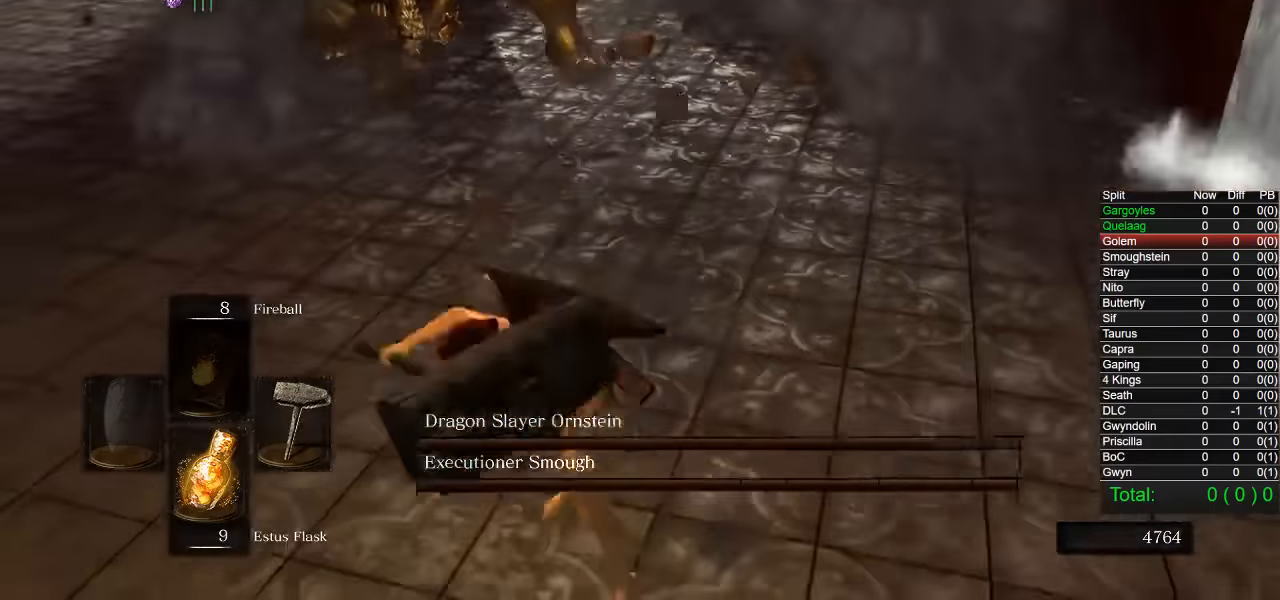
{"buttons": [], "left_stick": "down-left", "right_stick": "center", "events": [[84, "right_stick", "up"], [217, "right_stick", "center"]]}
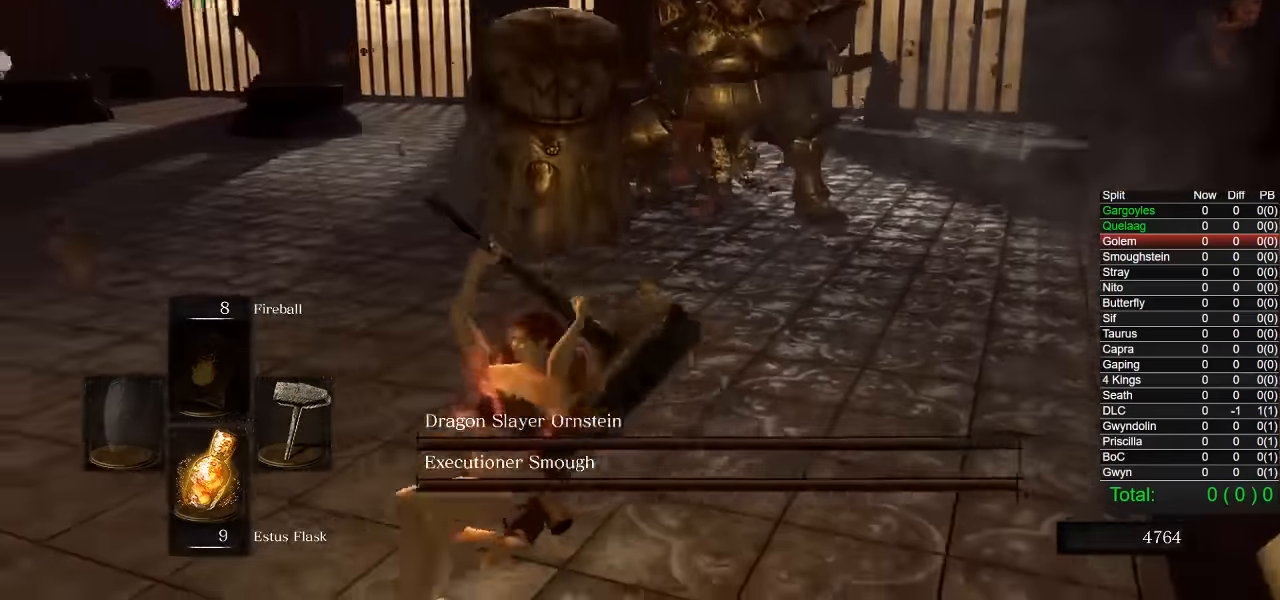
{"buttons": [], "left_stick": "down-left", "right_stick": "right", "events": [[50, "right_stick", "right"], [150, "right_stick", "center"], [400, "right_stick", "right"]]}
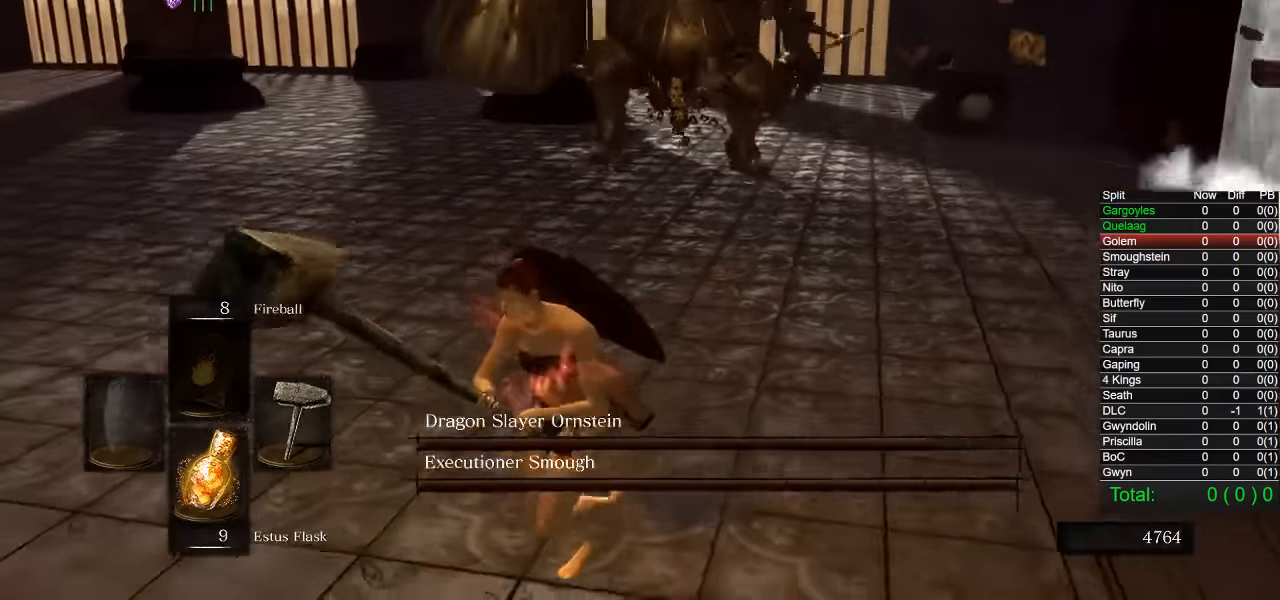
{"buttons": [], "left_stick": "down-left", "right_stick": "right", "events": [[34, "right_stick", "center"], [250, "right_stick", "right"]]}
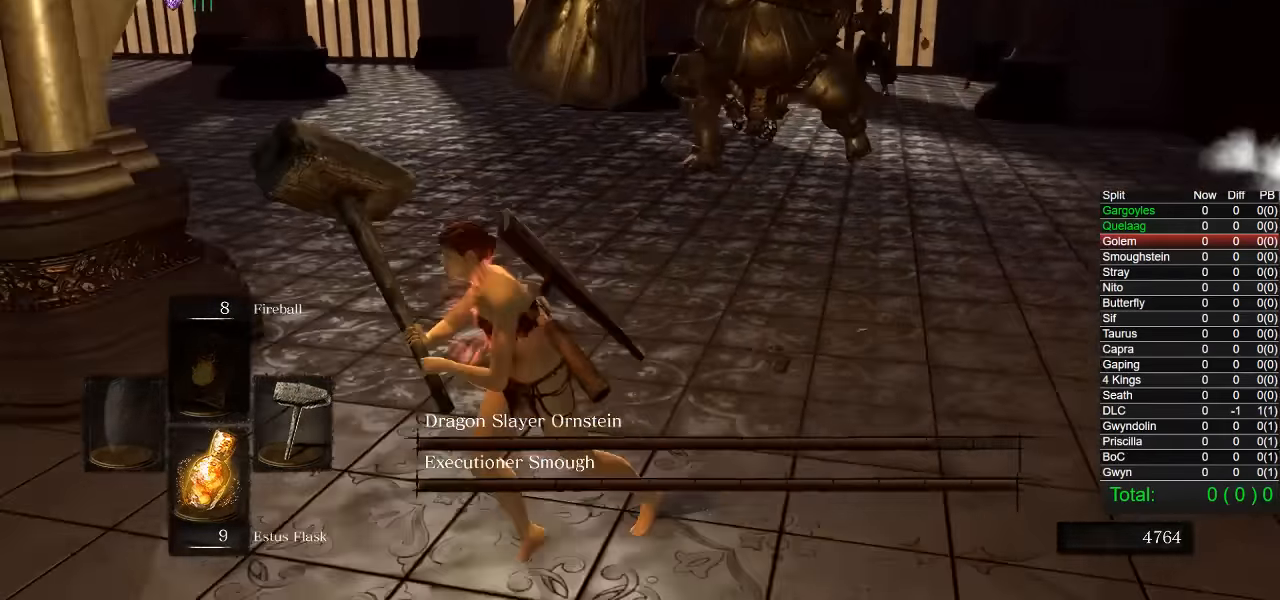
{"buttons": ["CIRCLE"], "left_stick": "left", "right_stick": "center", "events": [[134, "left_stick", "left"], [417, "right_stick", "center"], [467, "CIRCLE", "down"]]}
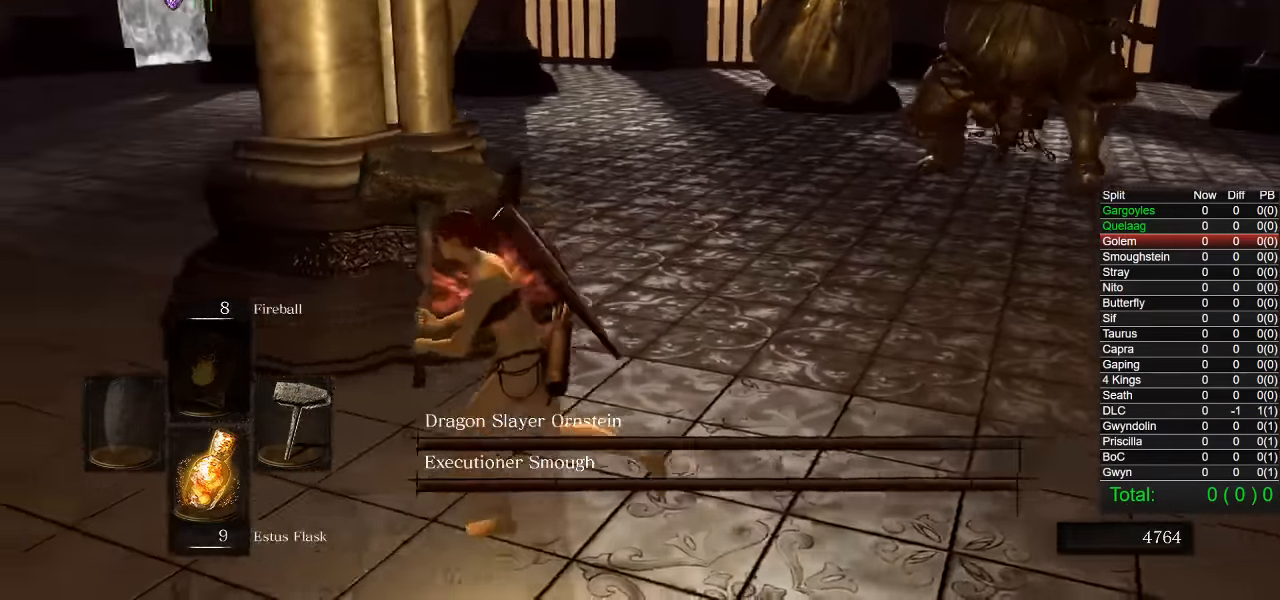
{"buttons": [], "left_stick": "left", "right_stick": "right"}